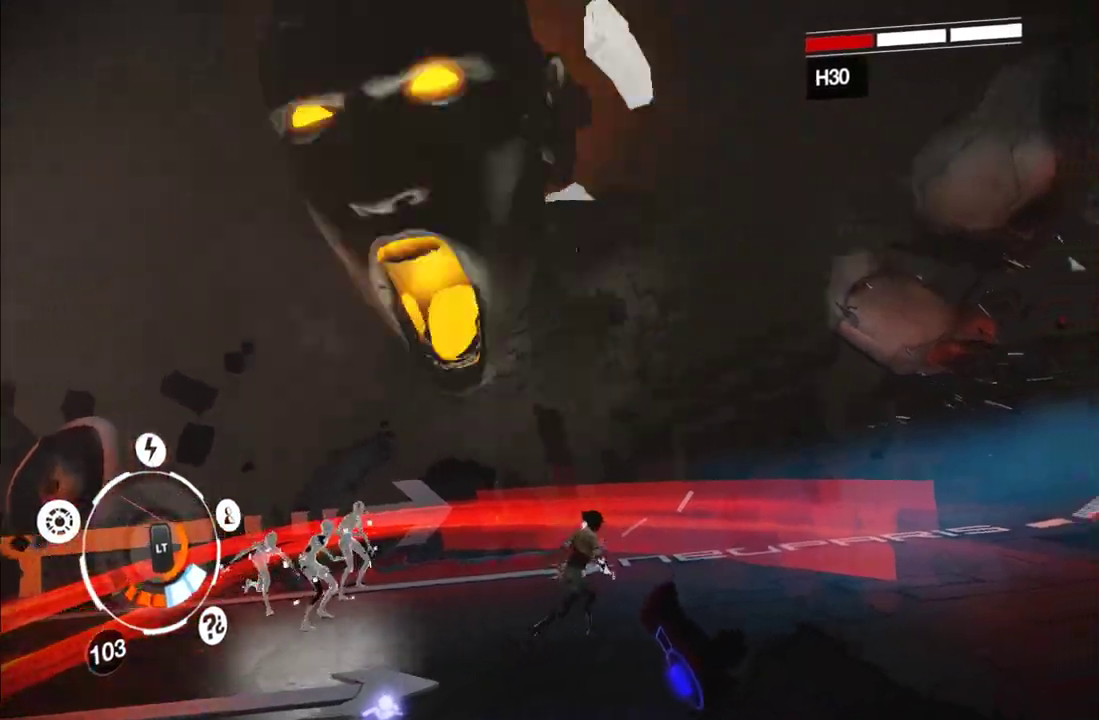
Gameplay with a controller (Xbox layout); each line is a JSON object with the inputs held at the frame after it. "events" lists button and stick changes between this image and that frame as [ms after this image, input, new state], when the widget could be followed in between. This overlay highlights the sticks when they move; stick clicks (L3 R3) are not distinguishable. Not read: L3 R3 left_stick.
{"buttons": ["A"], "right_stick": "center", "events": [[133, "right_stick", "left"], [250, "right_stick", "center"], [350, "A", "down"]]}
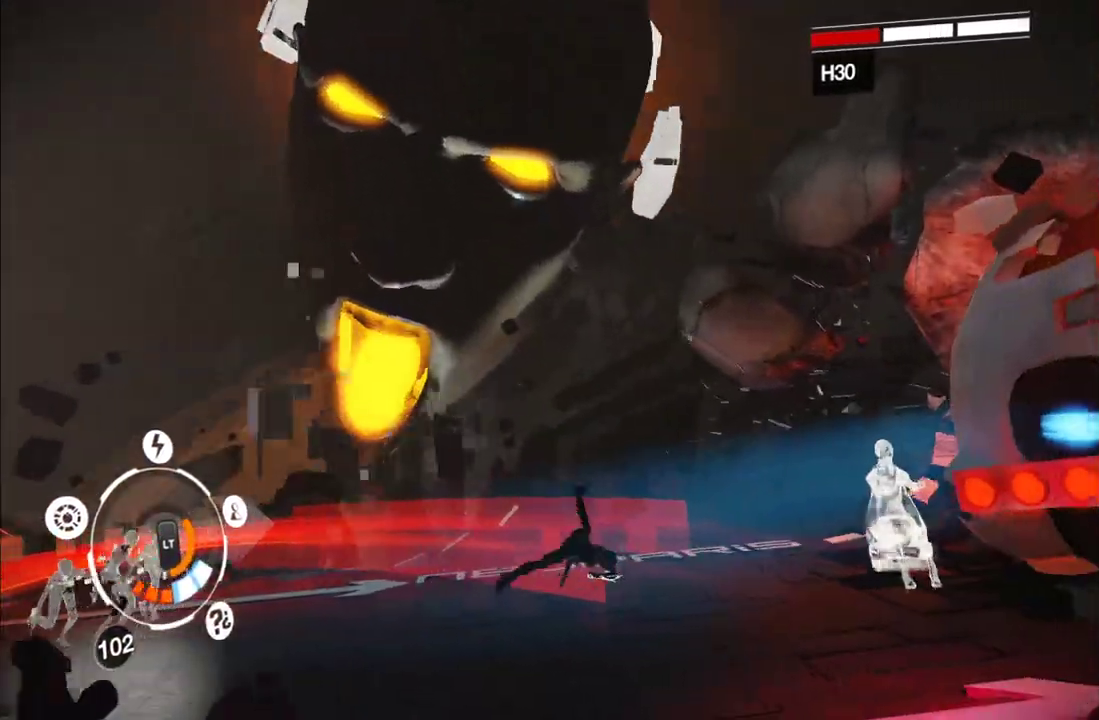
{"buttons": ["A"], "right_stick": "center", "events": [[17, "A", "up"], [133, "right_stick", "left"], [183, "right_stick", "down-left"], [250, "right_stick", "center"], [317, "A", "down"], [400, "A", "up"], [483, "A", "down"]]}
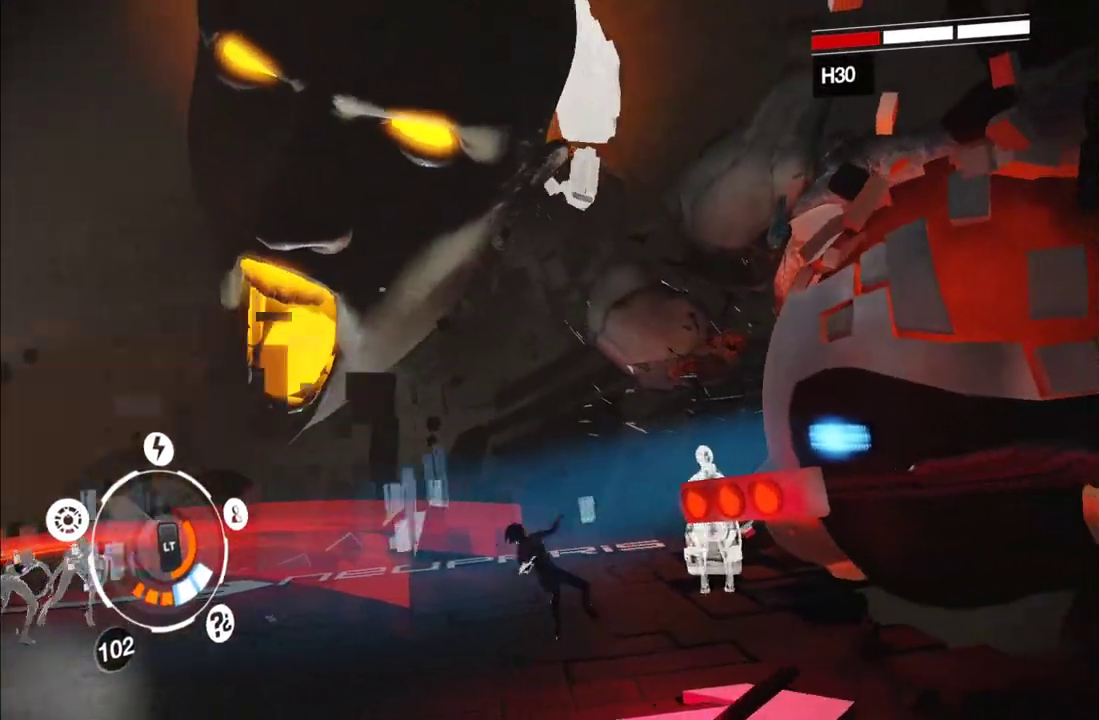
{"buttons": [], "right_stick": "center", "events": [[67, "A", "up"], [133, "A", "down"], [233, "A", "up"], [317, "A", "down"], [400, "A", "up"]]}
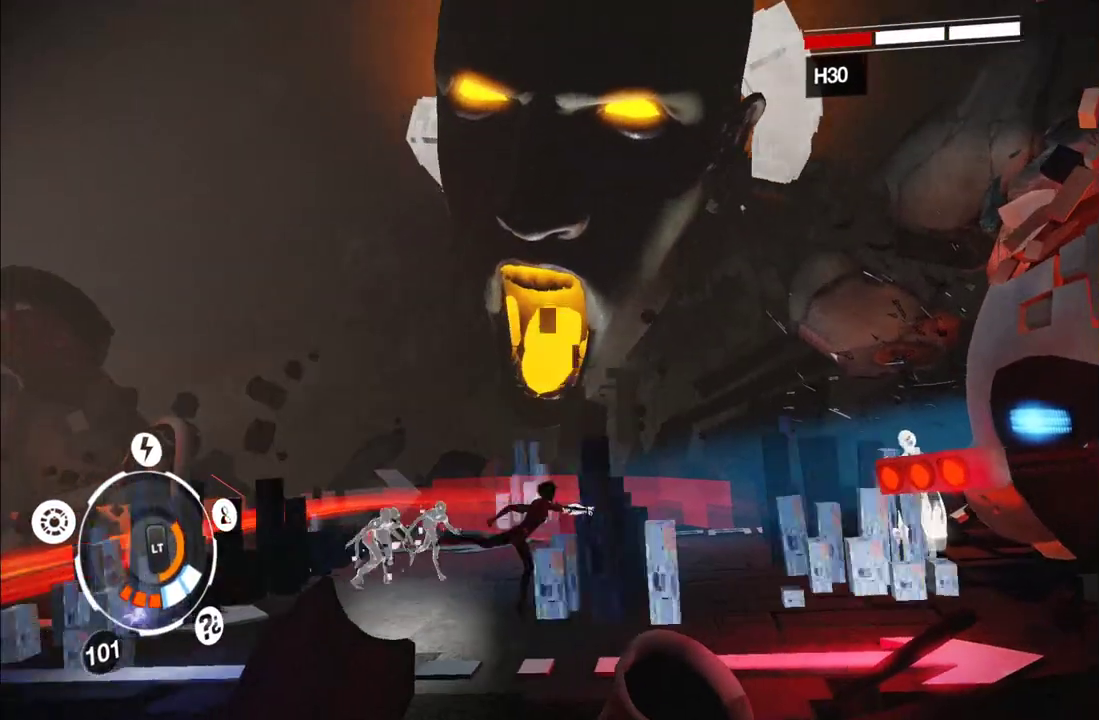
{"buttons": ["A"], "right_stick": "center", "events": [[83, "A", "down"], [167, "A", "up"], [250, "A", "down"], [350, "A", "up"], [433, "A", "down"]]}
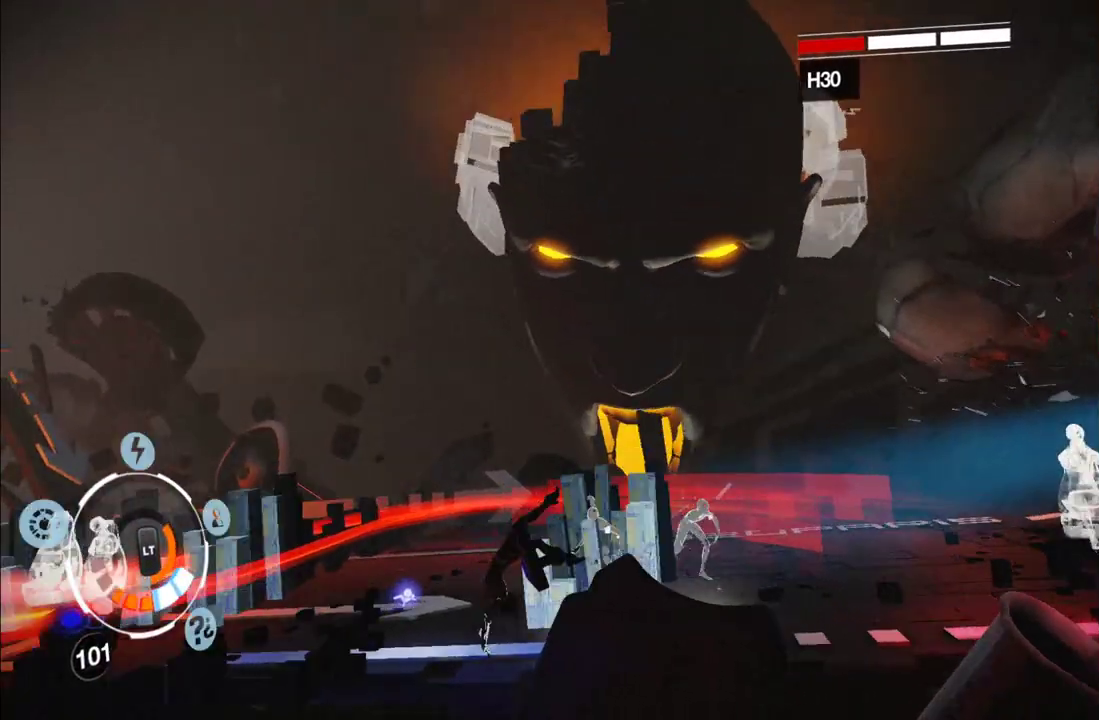
{"buttons": ["A"], "right_stick": "center", "events": [[33, "A", "up"], [317, "A", "down"], [433, "A", "up"], [500, "A", "down"]]}
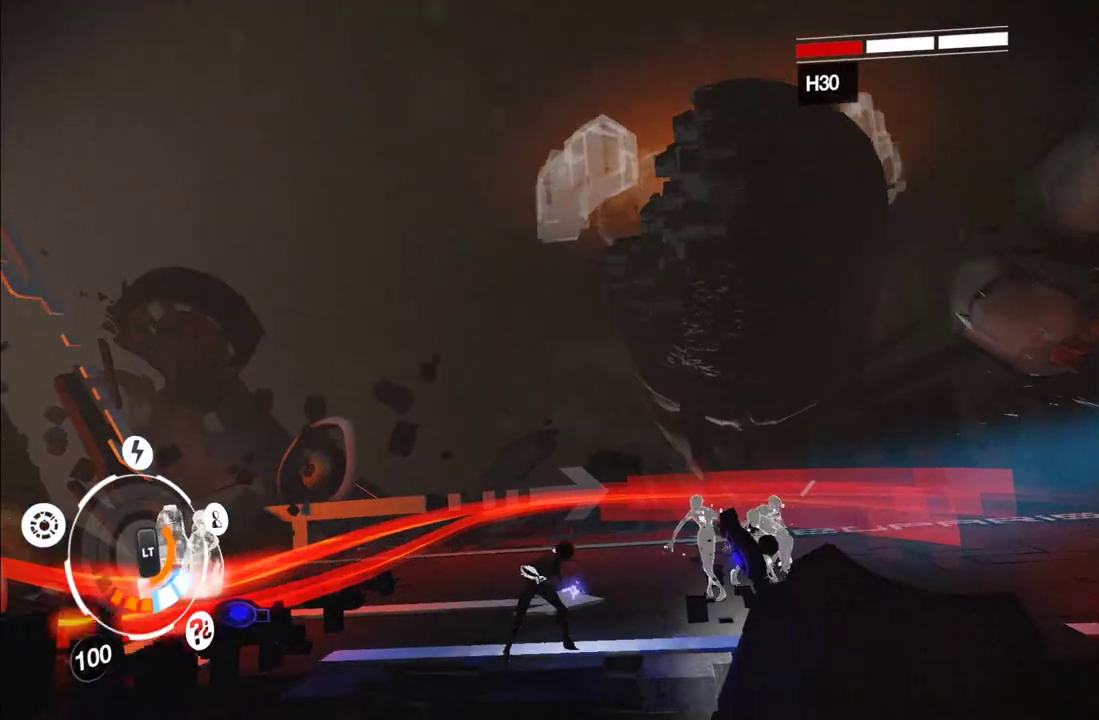
{"buttons": [], "right_stick": "right", "events": [[100, "A", "up"], [267, "right_stick", "right"]]}
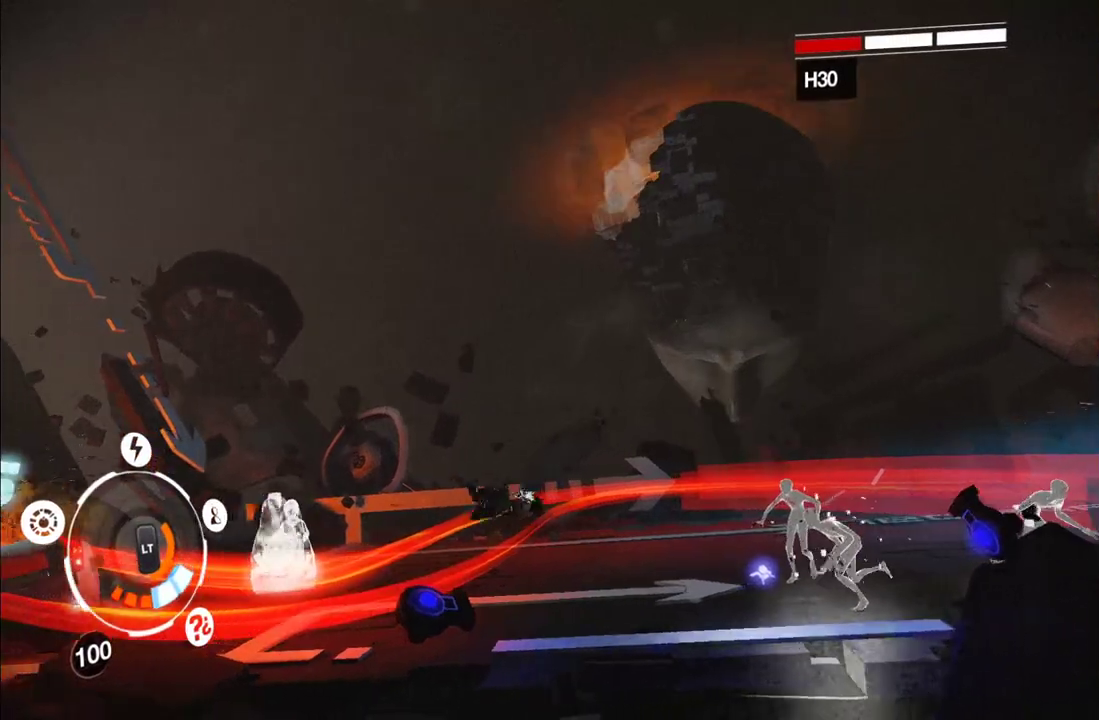
{"buttons": [], "right_stick": "center", "events": [[100, "right_stick", "center"], [283, "right_stick", "down"], [350, "right_stick", "down-right"], [467, "right_stick", "center"]]}
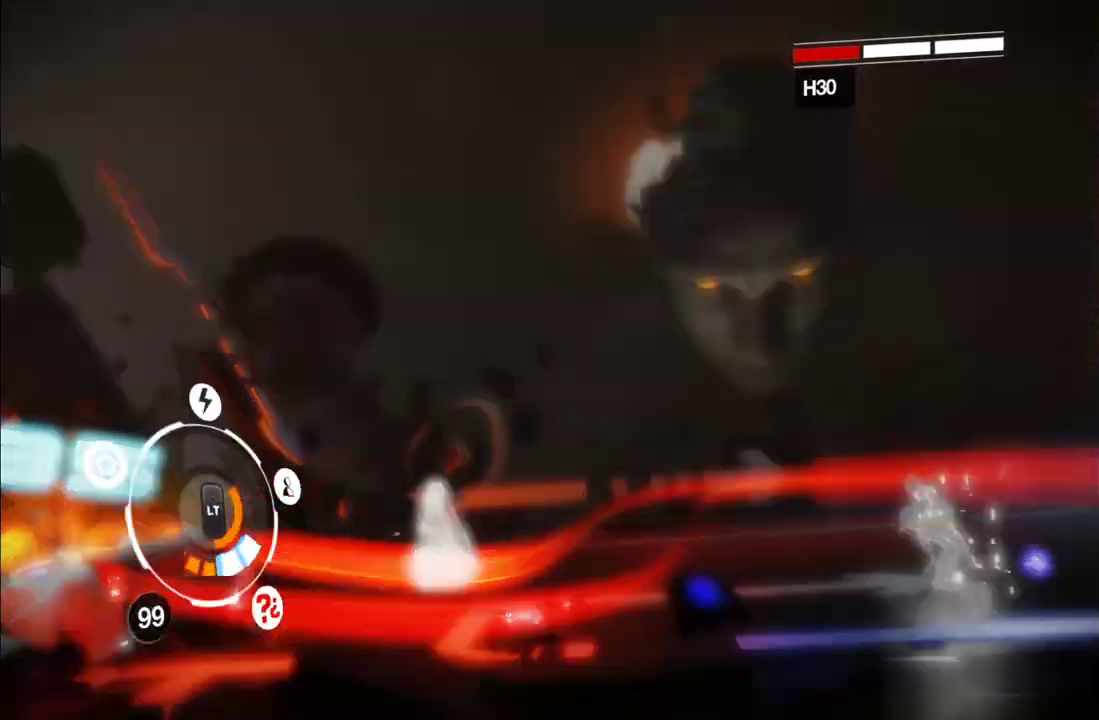
{"buttons": ["L2"], "right_stick": "center", "events": [[17, "L2", "down"]]}
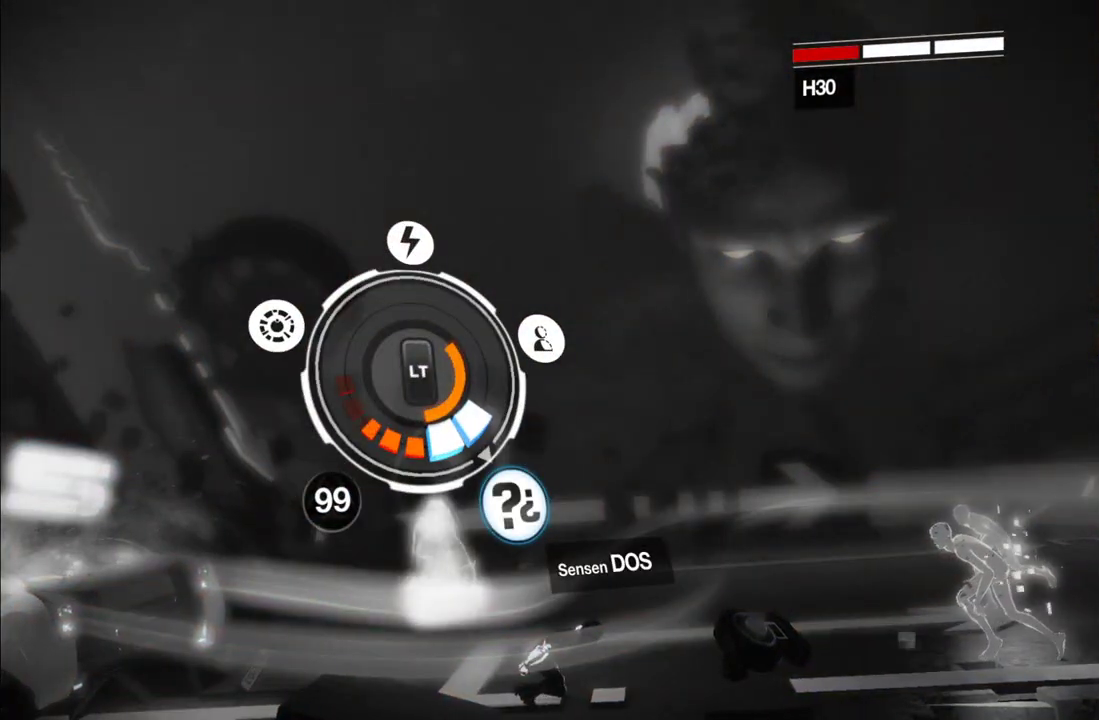
{"buttons": ["A", "L2"], "right_stick": "center", "events": [[467, "A", "down"]]}
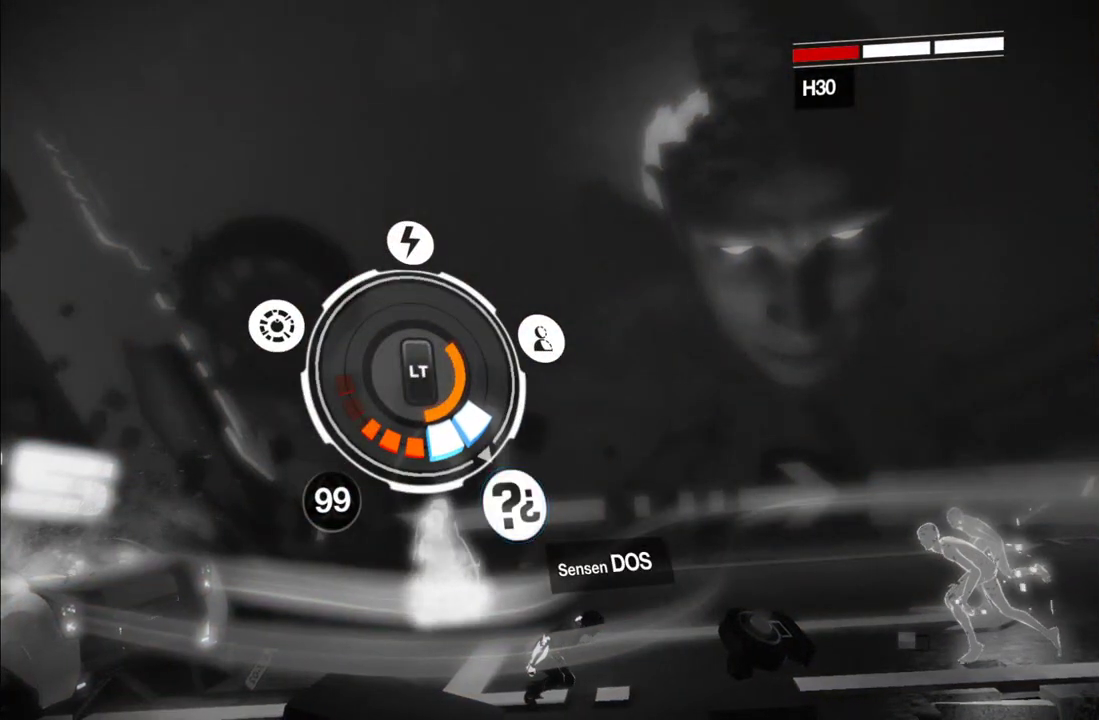
{"buttons": ["L2"], "right_stick": "center", "events": [[83, "A", "up"]]}
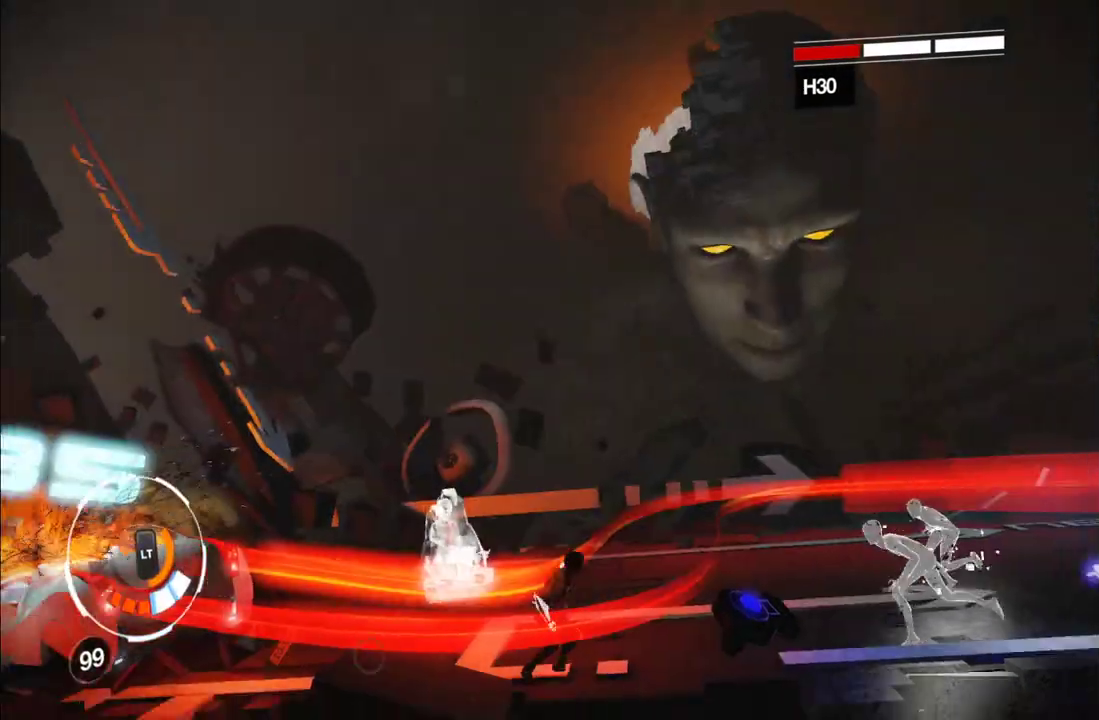
{"buttons": [], "right_stick": "center", "events": [[233, "right_stick", "down-right"], [467, "L2", "up"], [467, "right_stick", "center"]]}
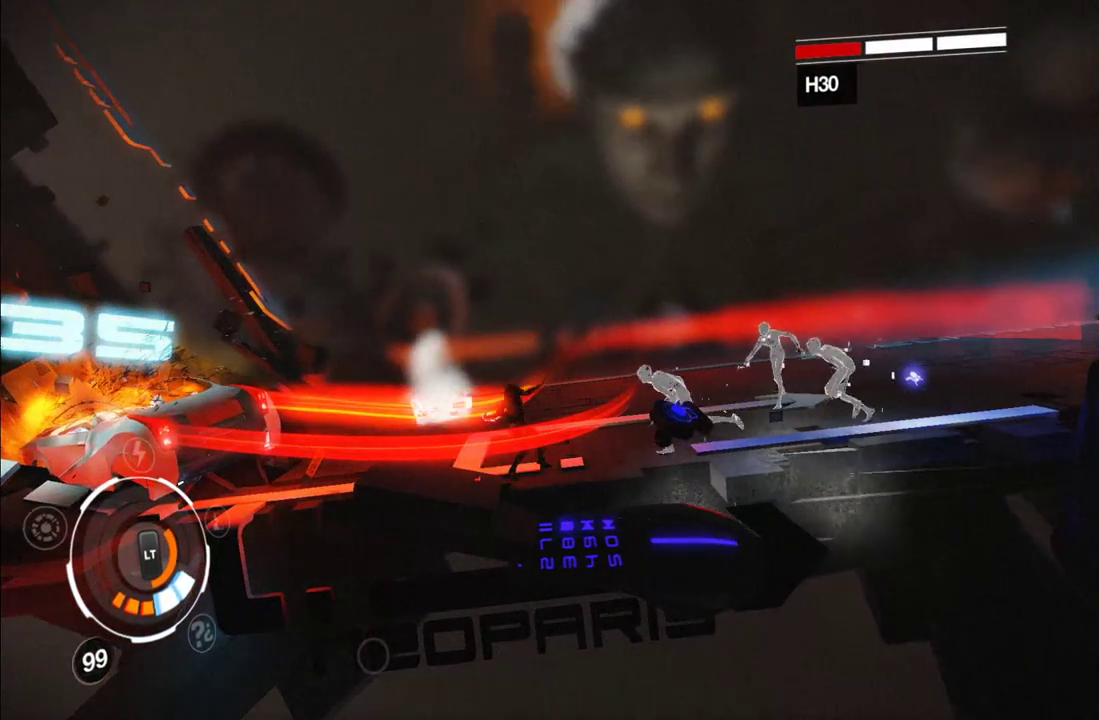
{"buttons": [], "right_stick": "down", "events": [[133, "right_stick", "right"], [333, "right_stick", "down-right"], [500, "right_stick", "down"]]}
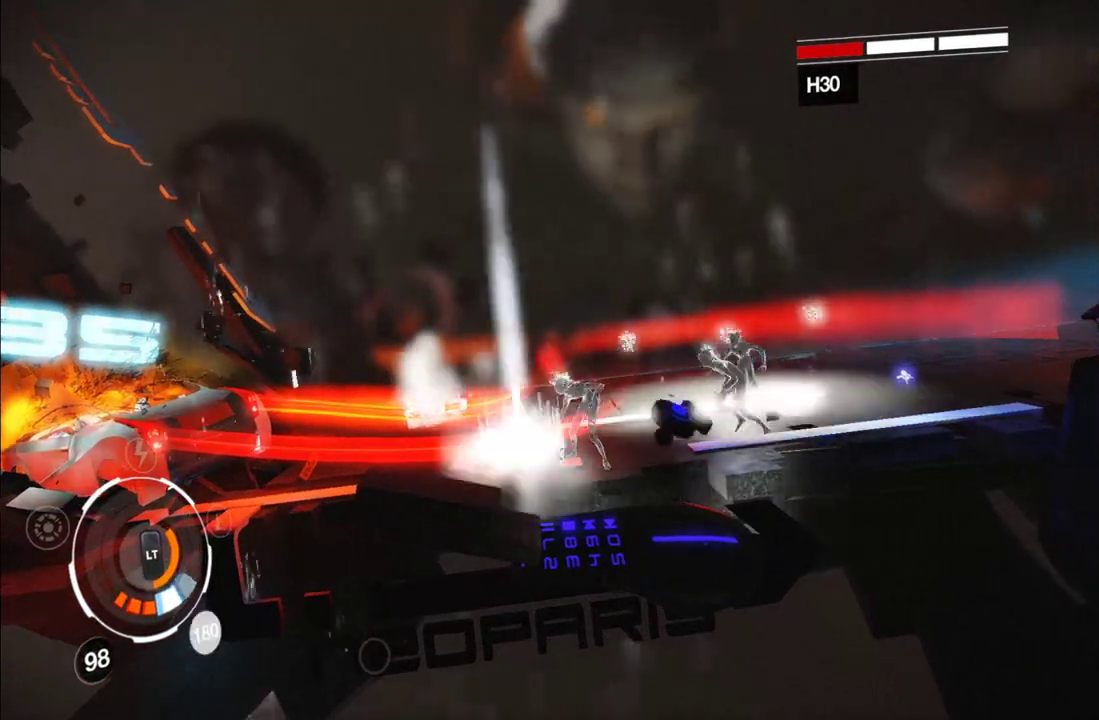
{"buttons": [], "right_stick": "down-right", "events": [[100, "right_stick", "center"], [167, "right_stick", "down-right"], [367, "right_stick", "center"], [483, "right_stick", "down-right"]]}
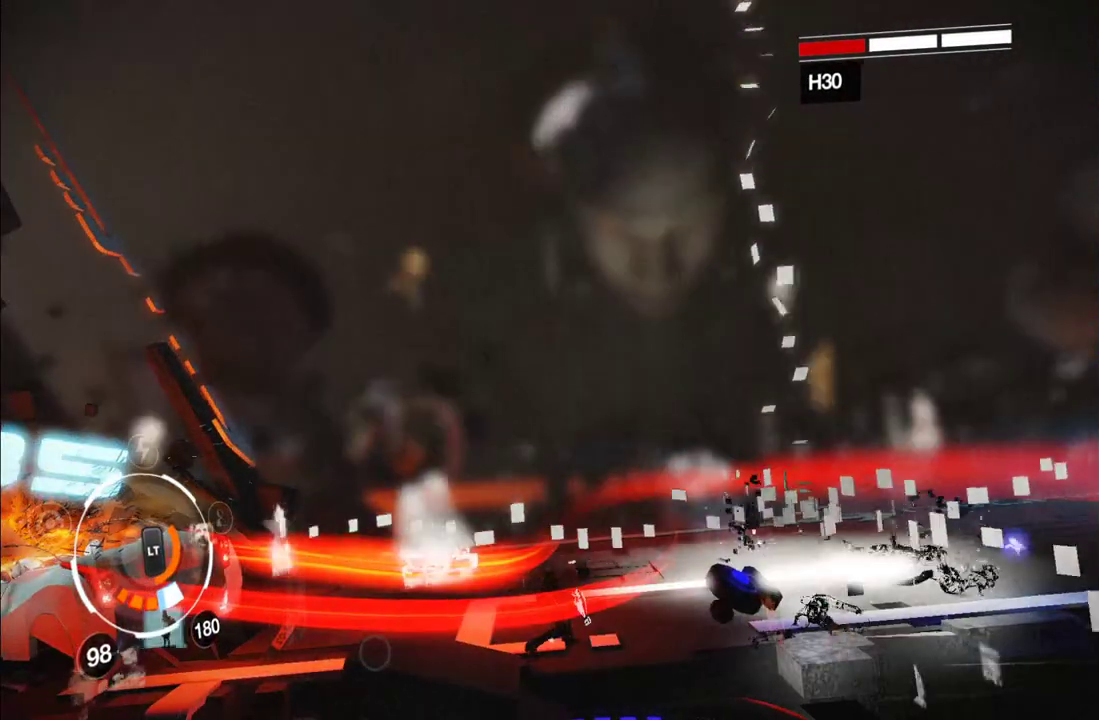
{"buttons": ["L2"], "right_stick": "center", "events": [[267, "right_stick", "center"], [350, "L2", "down"]]}